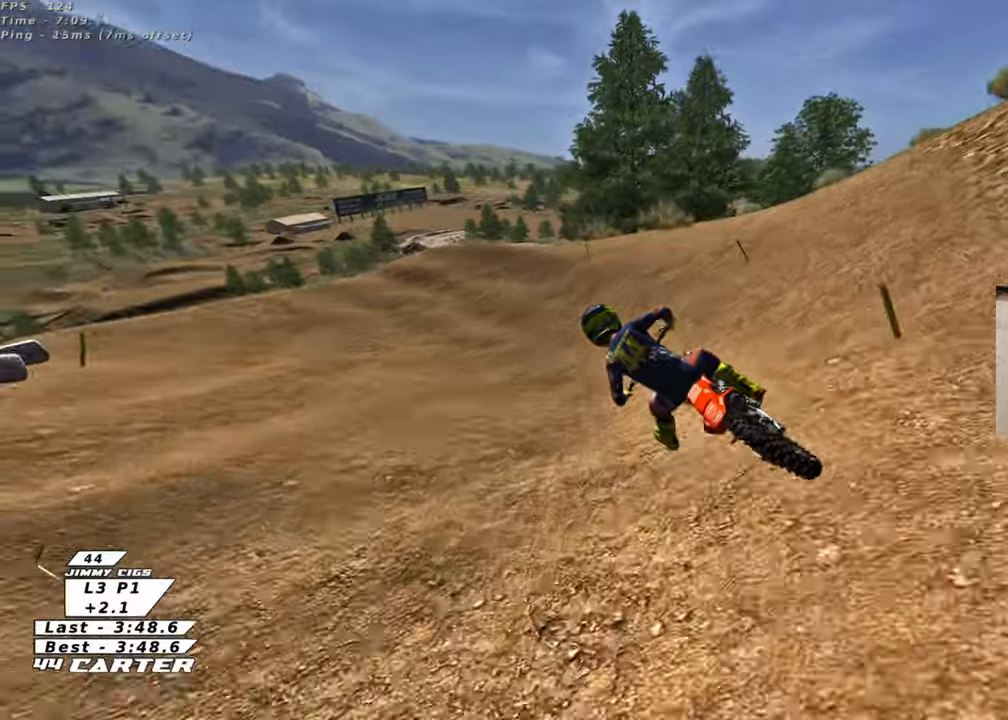
Gameplay with a controller (Xbox layout); each line is a JSON object with the inputs held at the frame after it. "events" lists button and stick changes between this image and that frame as [ms after this image, input, new state], when the widget could be followed in between.
{"buttons": ["A", "R2"], "left_stick": "center", "right_stick": "center", "events": [[67, "left_stick", "up-left"], [83, "A", "up"], [183, "left_stick", "center"], [233, "A", "down"], [383, "A", "up"], [500, "A", "down"]]}
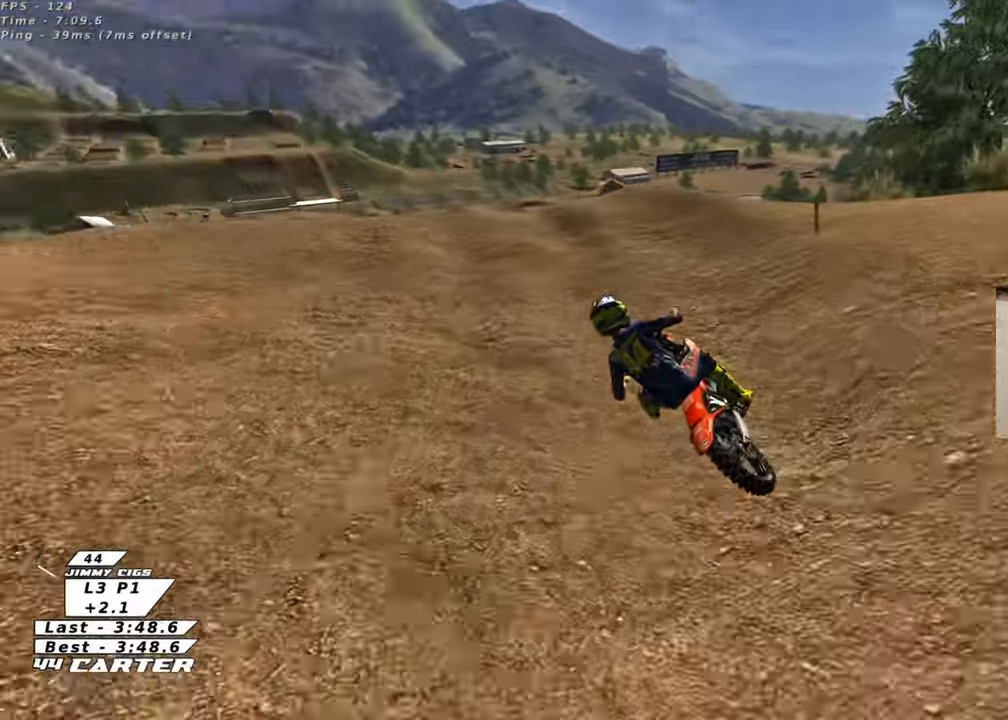
{"buttons": ["L2", "R2"], "left_stick": "down", "right_stick": "center", "events": [[83, "R2", "up"], [83, "left_stick", "up-right"], [100, "A", "up"], [100, "L2", "down"], [200, "left_stick", "center"], [250, "R2", "down"], [333, "L2", "up"], [433, "L2", "down"], [500, "left_stick", "down"]]}
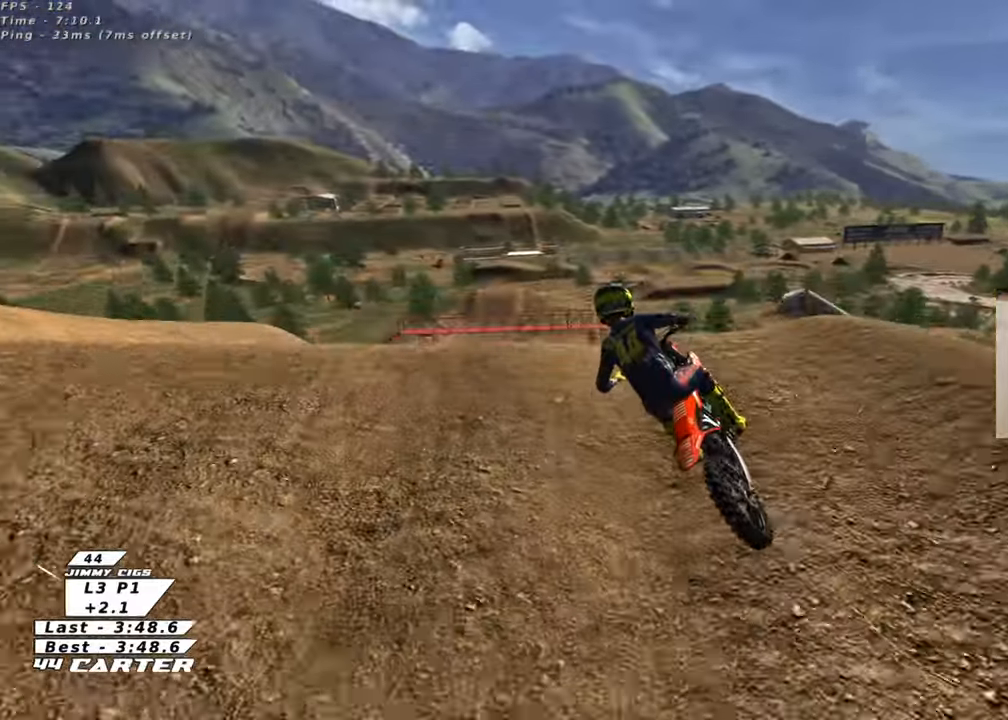
{"buttons": ["A", "R2"], "left_stick": "left", "right_stick": "center", "events": [[233, "left_stick", "down-left"], [400, "A", "down"], [417, "left_stick", "left"], [500, "L2", "up"]]}
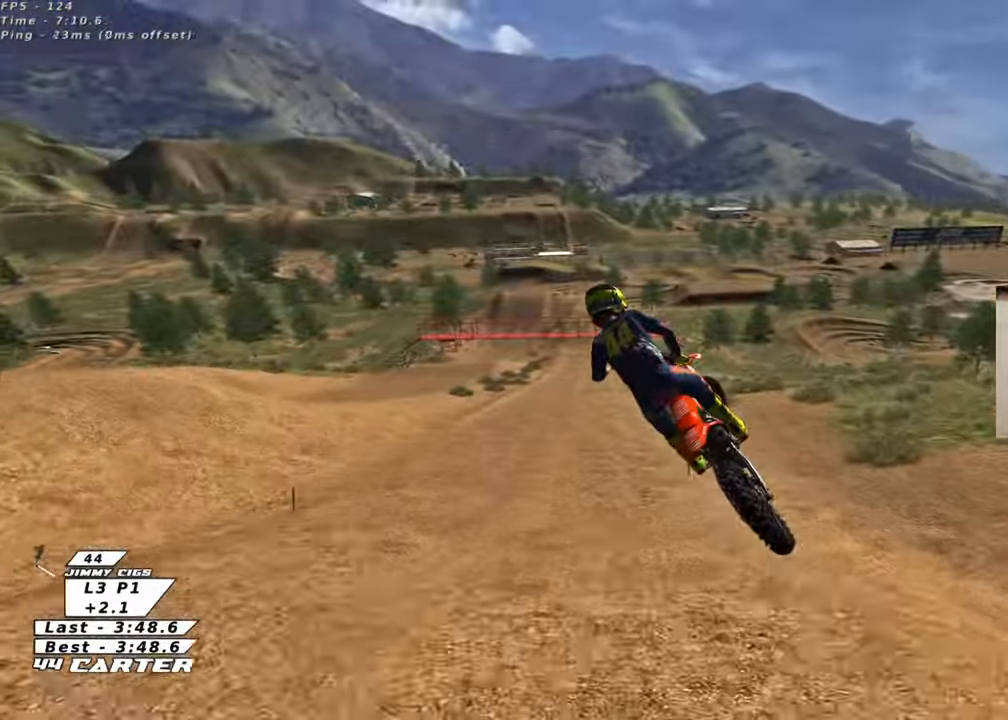
{"buttons": ["A", "R2"], "left_stick": "up", "right_stick": "center", "events": [[17, "A", "up"], [100, "A", "down"], [117, "left_stick", "up"], [217, "A", "up"], [283, "A", "down"], [417, "A", "up"], [483, "A", "down"]]}
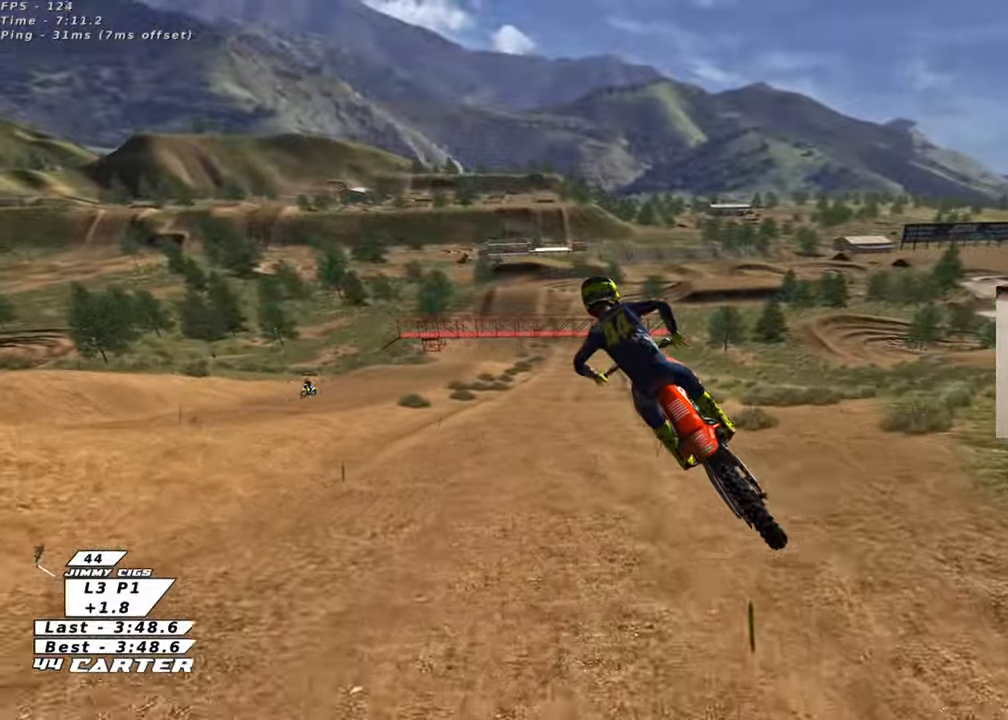
{"buttons": ["R2"], "left_stick": "up", "right_stick": "center", "events": [[133, "A", "up"], [350, "X", "down"], [450, "X", "up"]]}
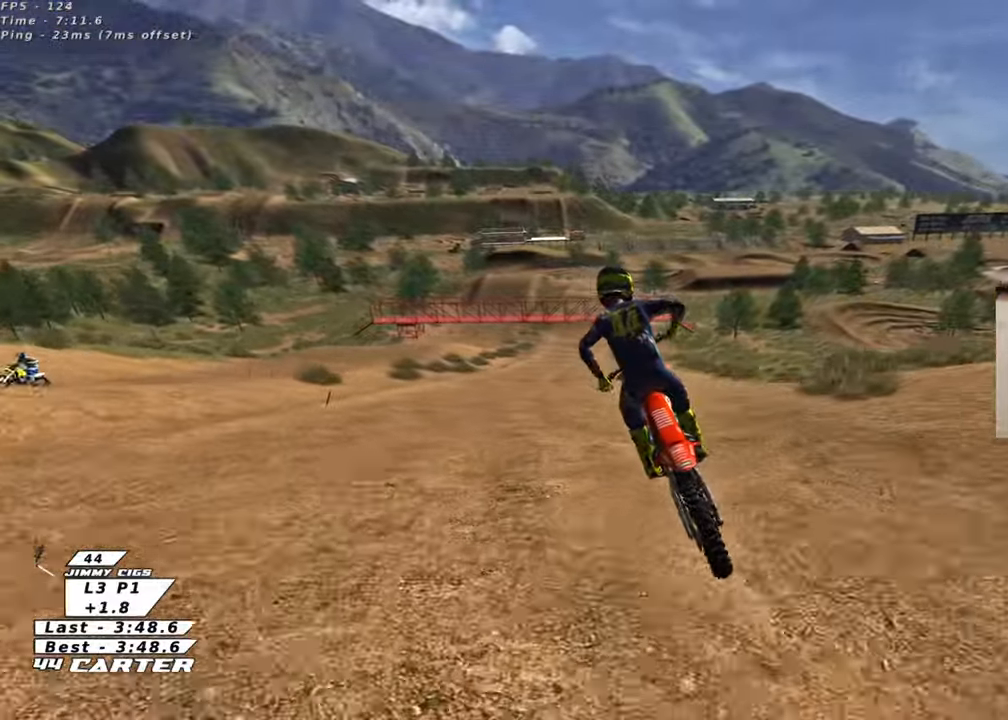
{"buttons": ["A", "R2"], "left_stick": "up", "right_stick": "center", "events": [[17, "X", "down"], [117, "X", "up"], [167, "left_stick", "down"], [283, "left_stick", "center"], [450, "A", "down"], [450, "left_stick", "up"]]}
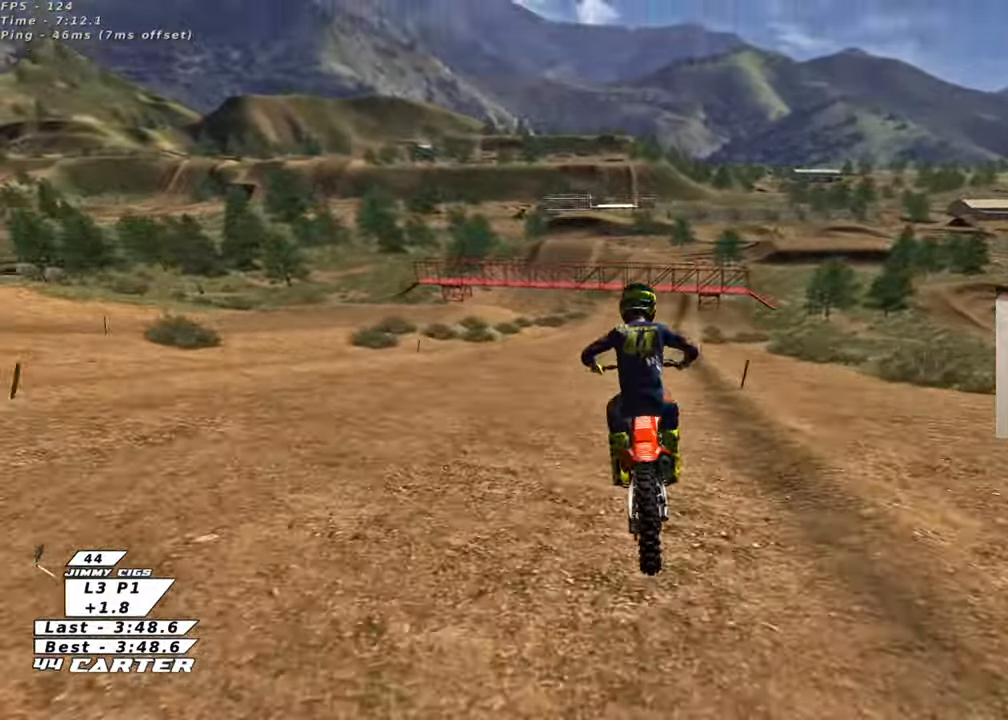
{"buttons": ["A", "R2"], "left_stick": "up", "right_stick": "center", "events": [[83, "left_stick", "center"], [117, "A", "up"], [133, "left_stick", "down"], [250, "A", "down"], [367, "left_stick", "center"], [383, "A", "up"], [467, "A", "down"], [500, "left_stick", "up"]]}
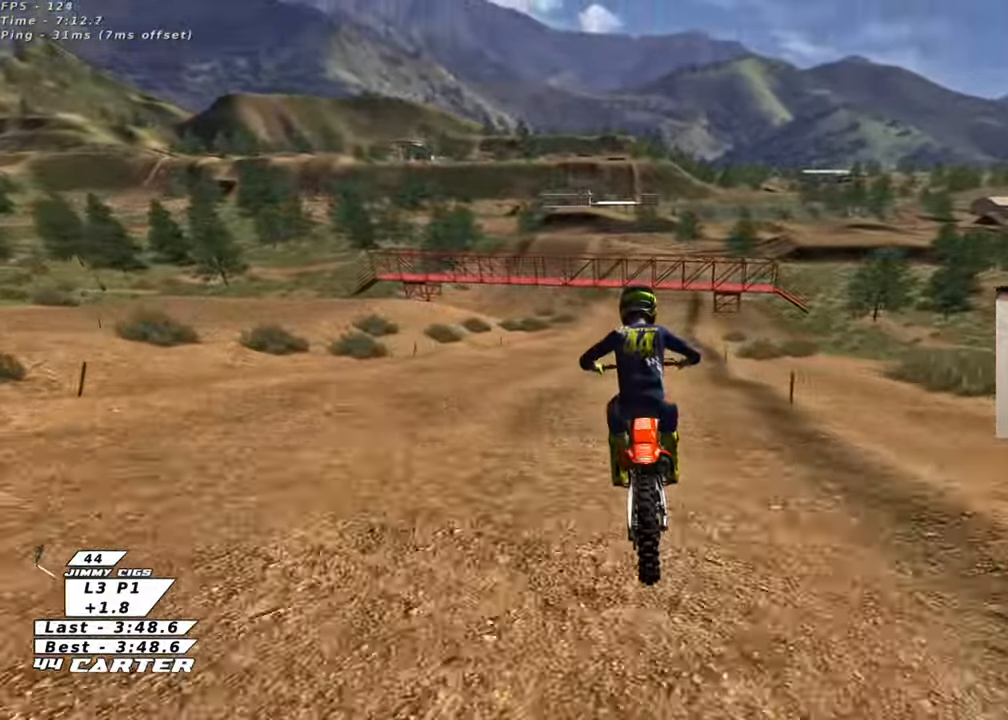
{"buttons": ["A", "R2"], "left_stick": "center", "right_stick": "center", "events": [[83, "A", "up"], [150, "left_stick", "center"], [217, "left_stick", "down"], [267, "A", "down"], [350, "left_stick", "center"], [383, "A", "up"], [467, "A", "down"]]}
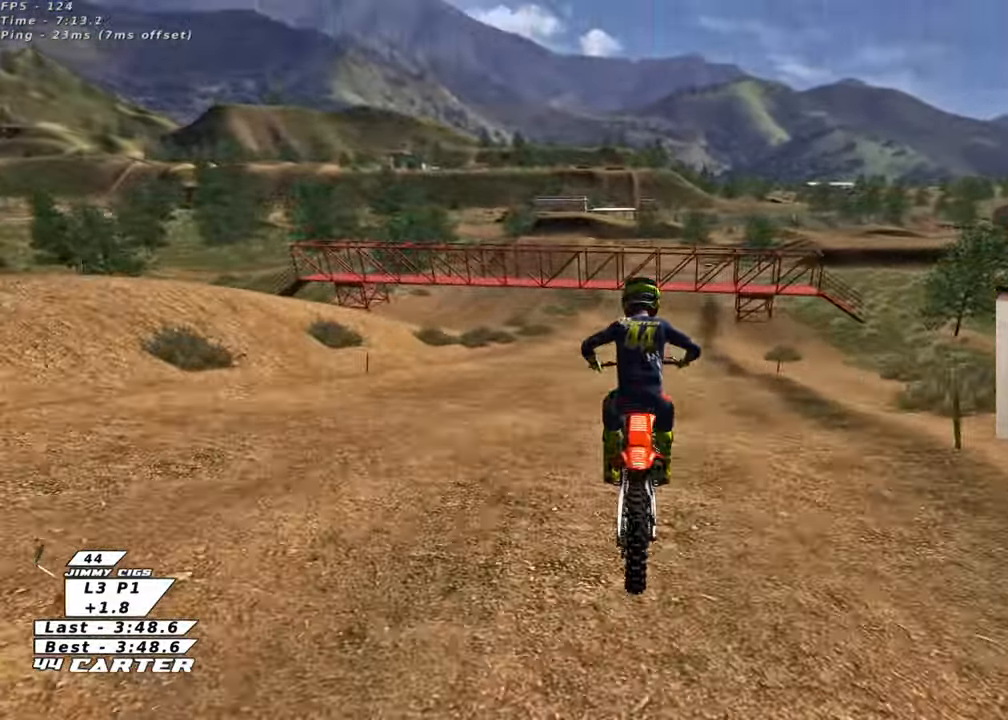
{"buttons": [], "left_stick": "down", "right_stick": "center", "events": [[83, "A", "up"], [333, "X", "down"], [333, "left_stick", "down"], [433, "X", "up"], [450, "R2", "up"]]}
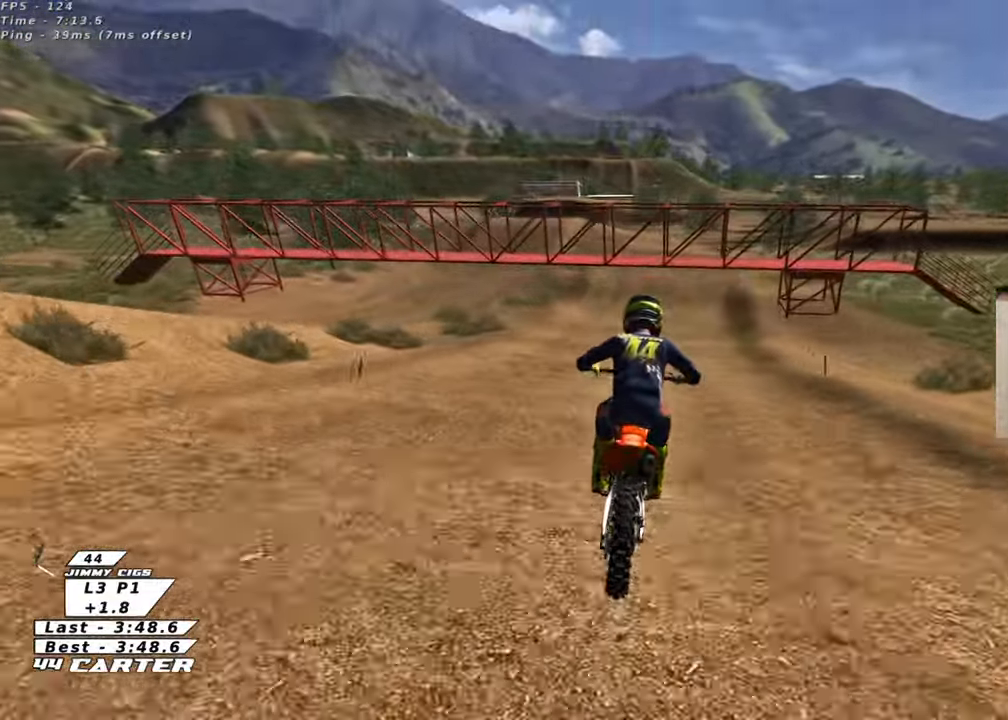
{"buttons": ["X"], "left_stick": "down", "right_stick": "center", "events": [[167, "R2", "down"], [350, "R2", "up"], [467, "X", "down"]]}
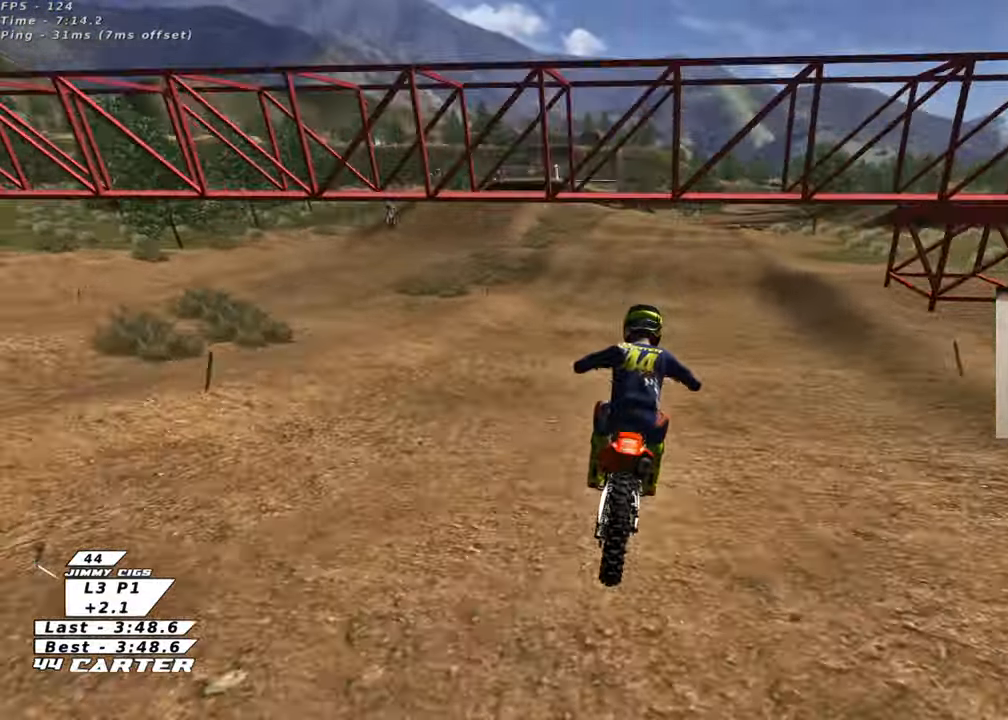
{"buttons": [], "left_stick": "center", "right_stick": "center"}
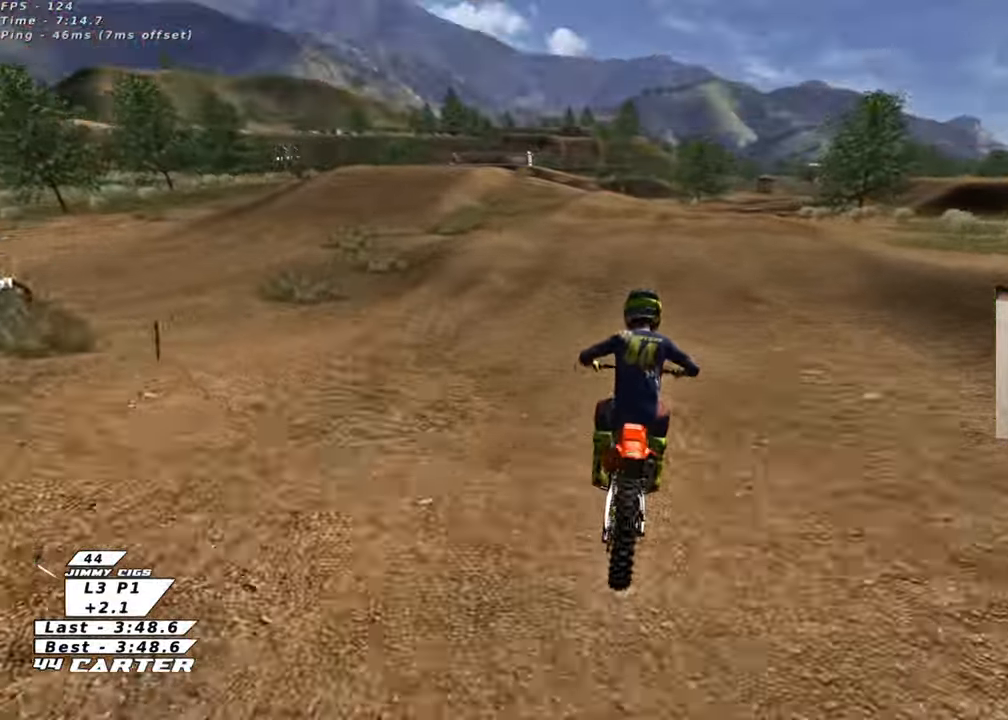
{"buttons": ["R2"], "left_stick": "down", "right_stick": "center", "events": [[183, "L2", "down"], [200, "left_stick", "right"], [300, "left_stick", "center"], [317, "R2", "down"], [350, "L2", "up"], [367, "left_stick", "down"]]}
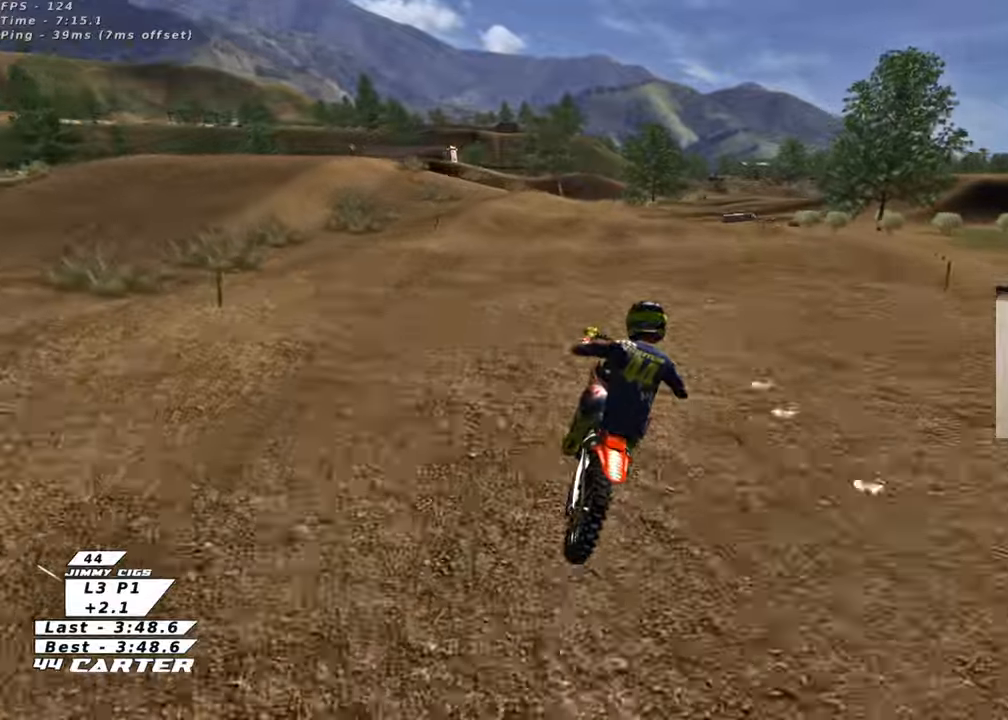
{"buttons": [], "left_stick": "down", "right_stick": "center", "events": [[217, "R2", "up"], [267, "left_stick", "center"], [383, "left_stick", "down"]]}
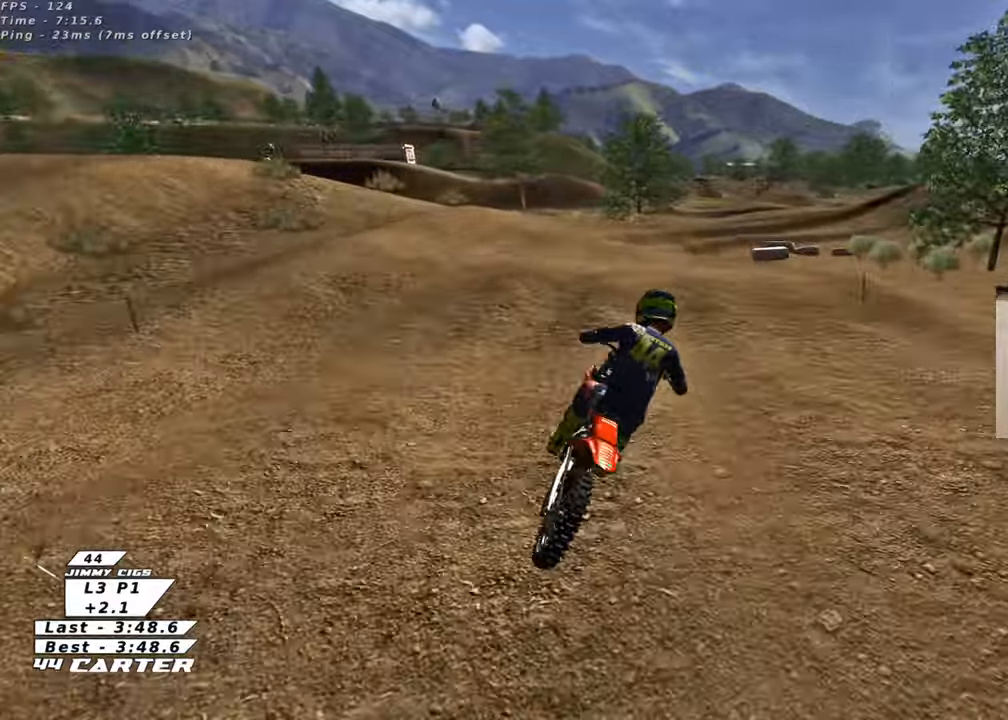
{"buttons": [], "left_stick": "down", "right_stick": "center", "events": [[17, "left_stick", "center"], [100, "left_stick", "up"], [117, "L2", "down"], [250, "left_stick", "center"], [267, "L2", "up"], [317, "left_stick", "down"]]}
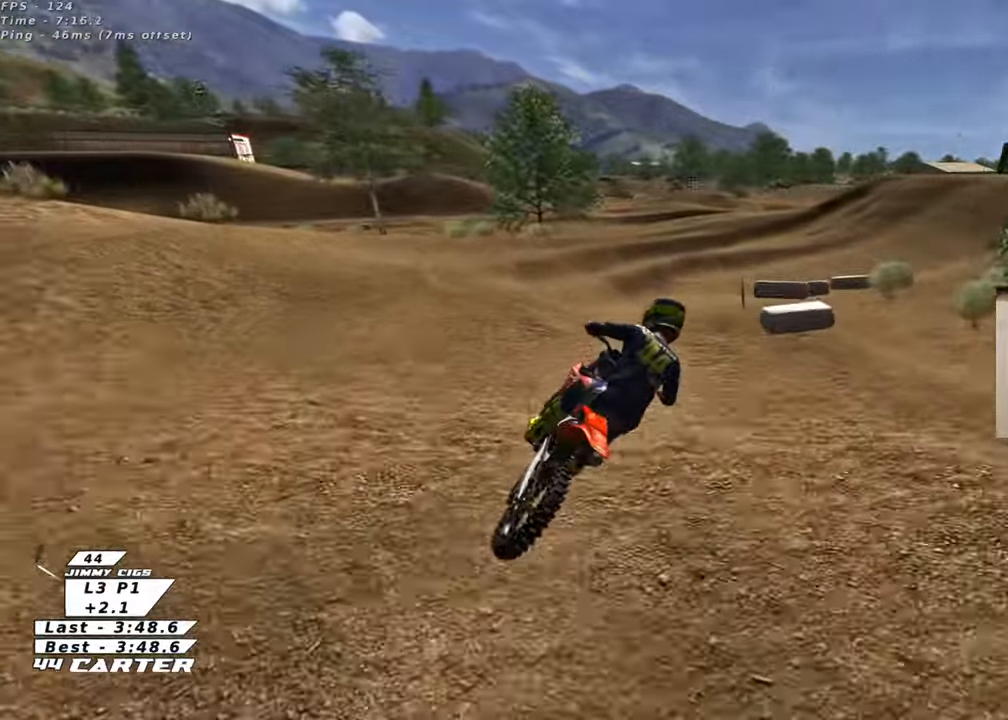
{"buttons": ["A", "R2"], "left_stick": "right", "right_stick": "center", "events": [[50, "left_stick", "center"], [117, "R2", "down"], [450, "A", "down"], [467, "left_stick", "right"]]}
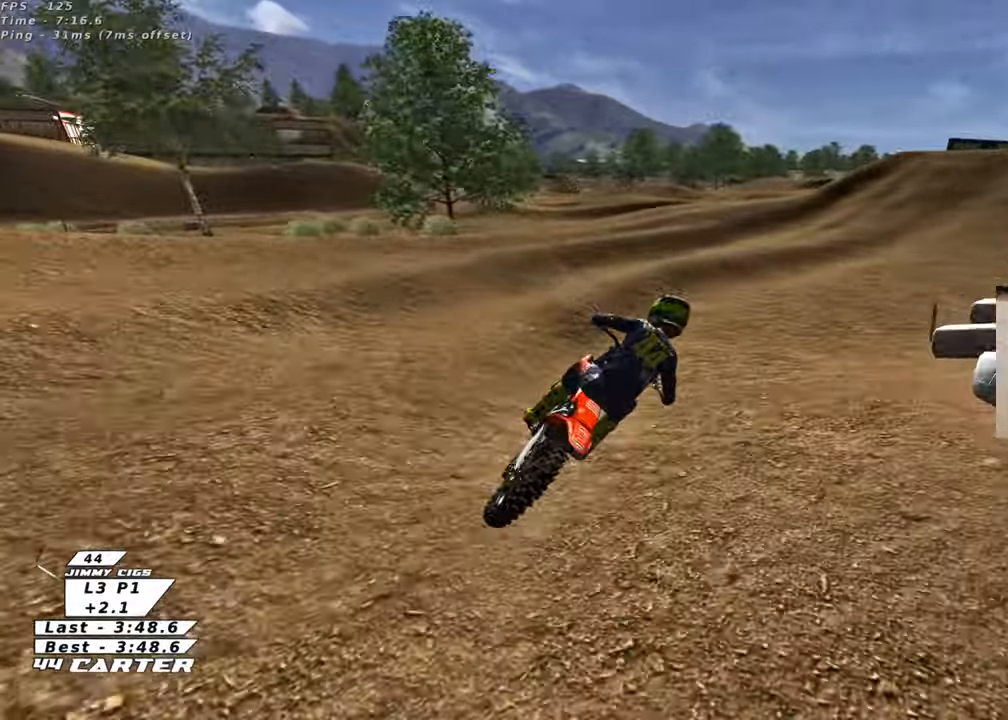
{"buttons": ["R2"], "left_stick": "left", "right_stick": "center", "events": [[33, "left_stick", "up-right"], [100, "A", "up"], [133, "left_stick", "right"], [283, "left_stick", "center"], [483, "left_stick", "left"]]}
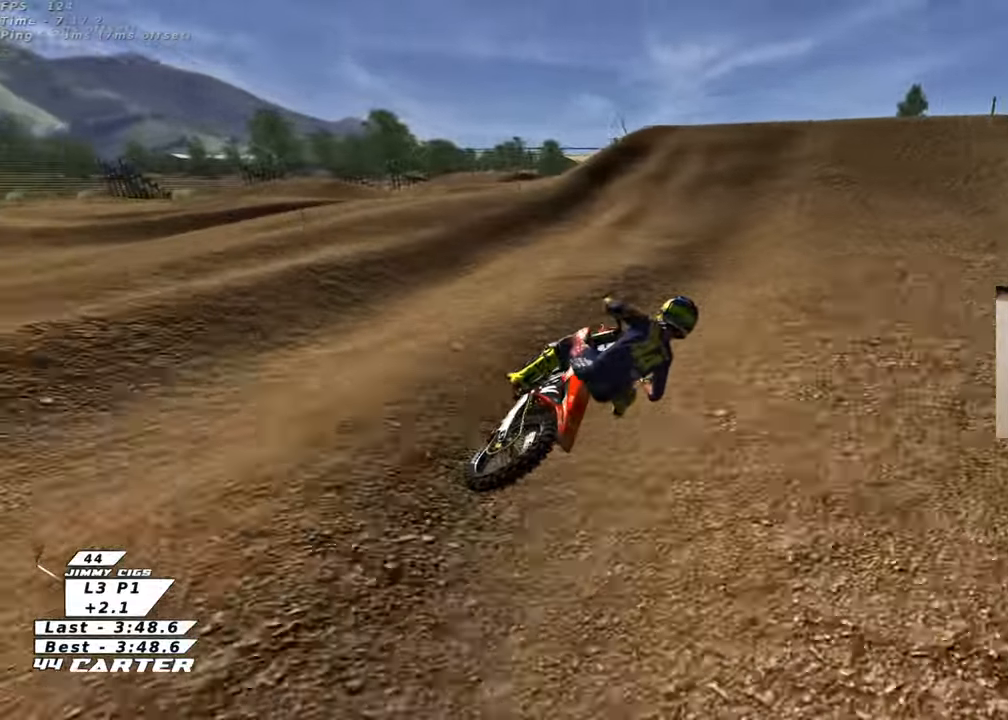
{"buttons": ["R2"], "left_stick": "up", "right_stick": "center", "events": [[400, "left_stick", "center"], [450, "left_stick", "up"]]}
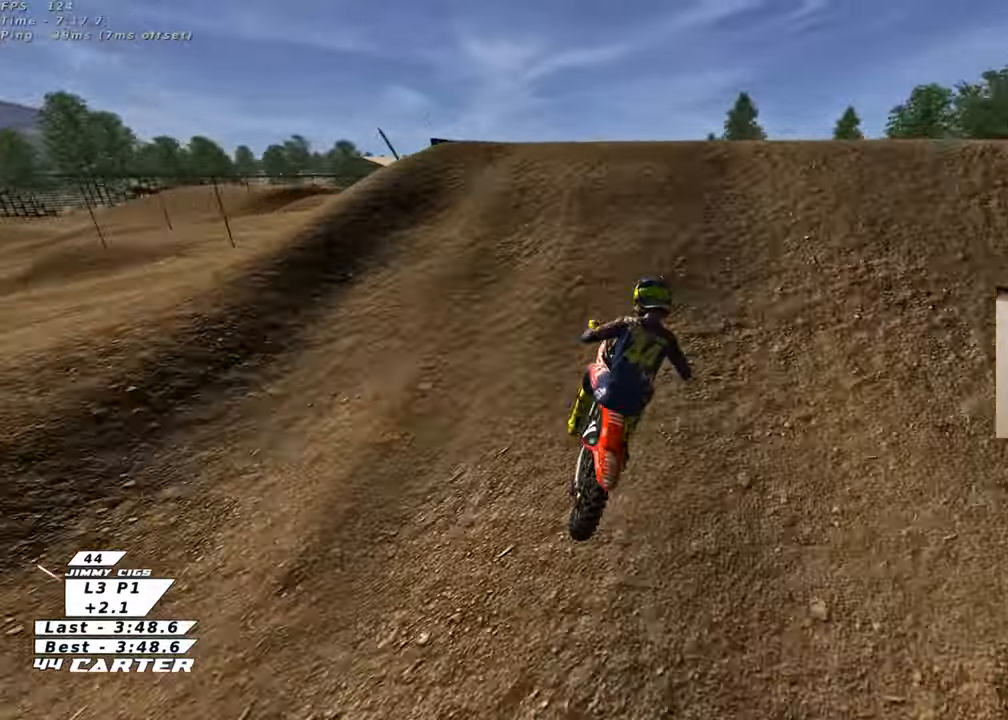
{"buttons": [], "left_stick": "down-left", "right_stick": "center", "events": [[17, "A", "down"], [133, "left_stick", "right"], [150, "A", "up"], [217, "A", "down"], [283, "left_stick", "down"], [317, "A", "up"], [317, "R2", "up"], [383, "left_stick", "down-left"]]}
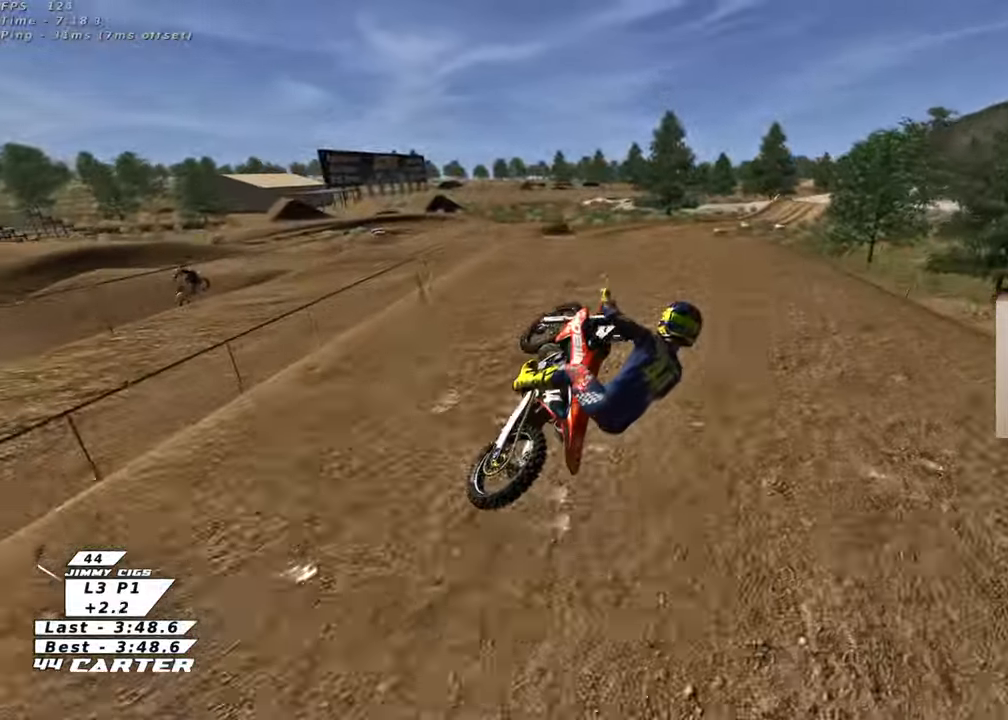
{"buttons": ["A", "R2"], "left_stick": "left", "right_stick": "center", "events": [[83, "left_stick", "down"], [267, "R2", "down"], [333, "left_stick", "down-left"], [400, "L1", "down"], [450, "A", "down"], [467, "left_stick", "left"], [500, "L1", "up"]]}
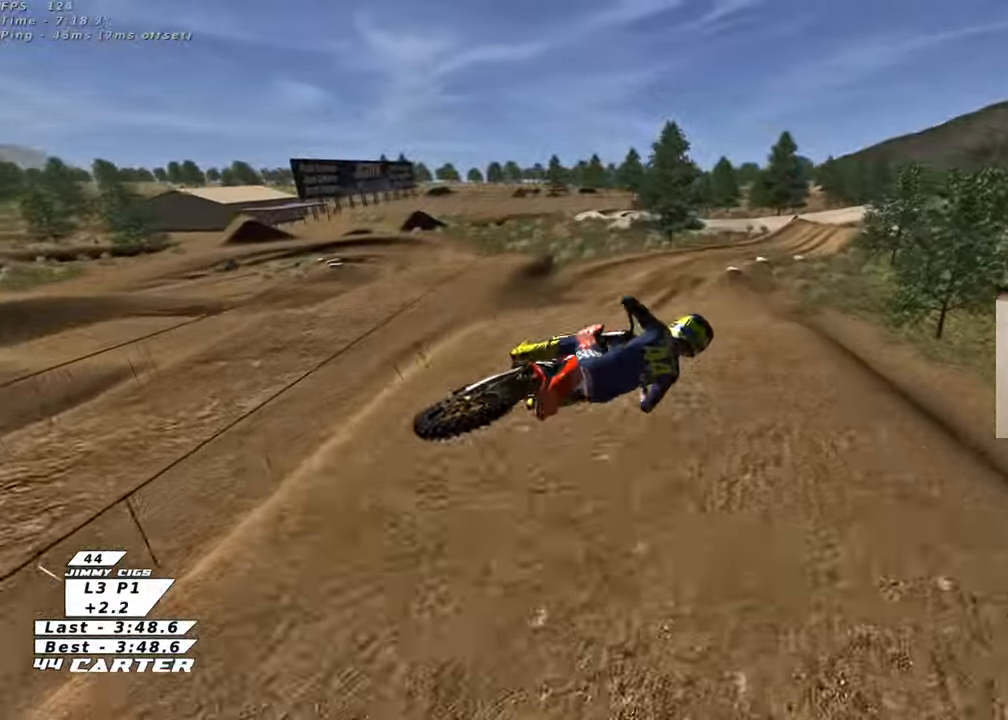
{"buttons": ["R2"], "left_stick": "center", "right_stick": "center", "events": [[17, "left_stick", "up-left"], [50, "A", "up"], [150, "A", "down"], [217, "left_stick", "center"], [500, "A", "up"]]}
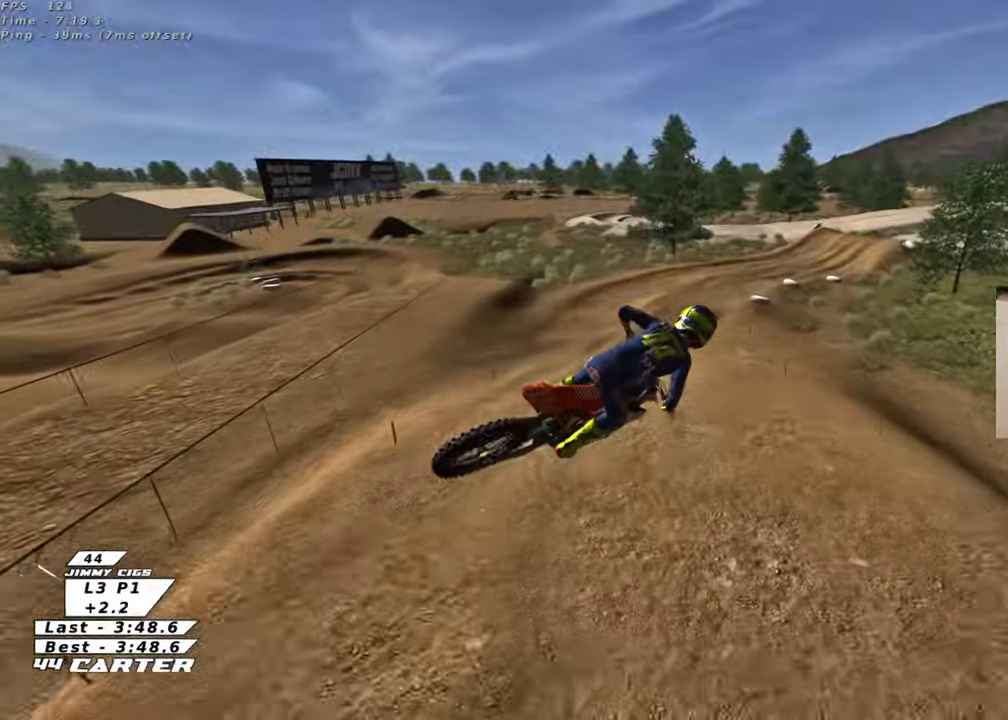
{"buttons": ["R2"], "left_stick": "right", "right_stick": "center", "events": [[183, "left_stick", "right"], [217, "R2", "up"], [317, "left_stick", "center"], [333, "R2", "down"], [383, "X", "down"], [417, "left_stick", "right"], [467, "X", "up"]]}
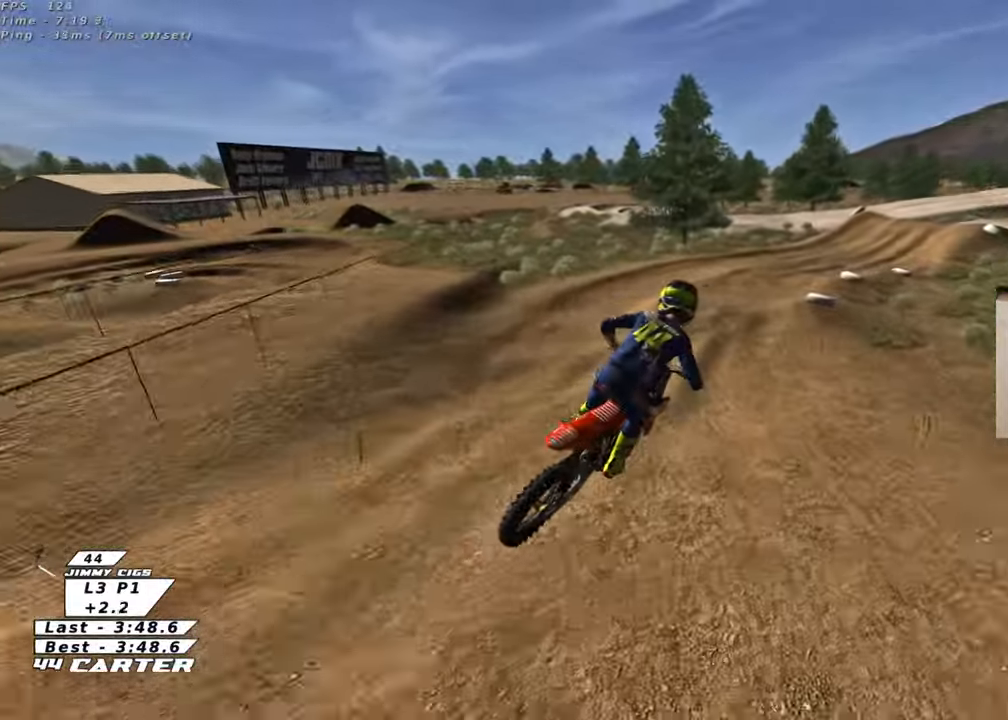
{"buttons": ["X", "L2"], "left_stick": "right", "right_stick": "center", "events": [[67, "X", "down"], [100, "left_stick", "center"], [133, "X", "up"], [233, "X", "down"], [333, "X", "up"], [350, "R2", "up"], [417, "X", "down"], [467, "L2", "down"], [483, "left_stick", "right"]]}
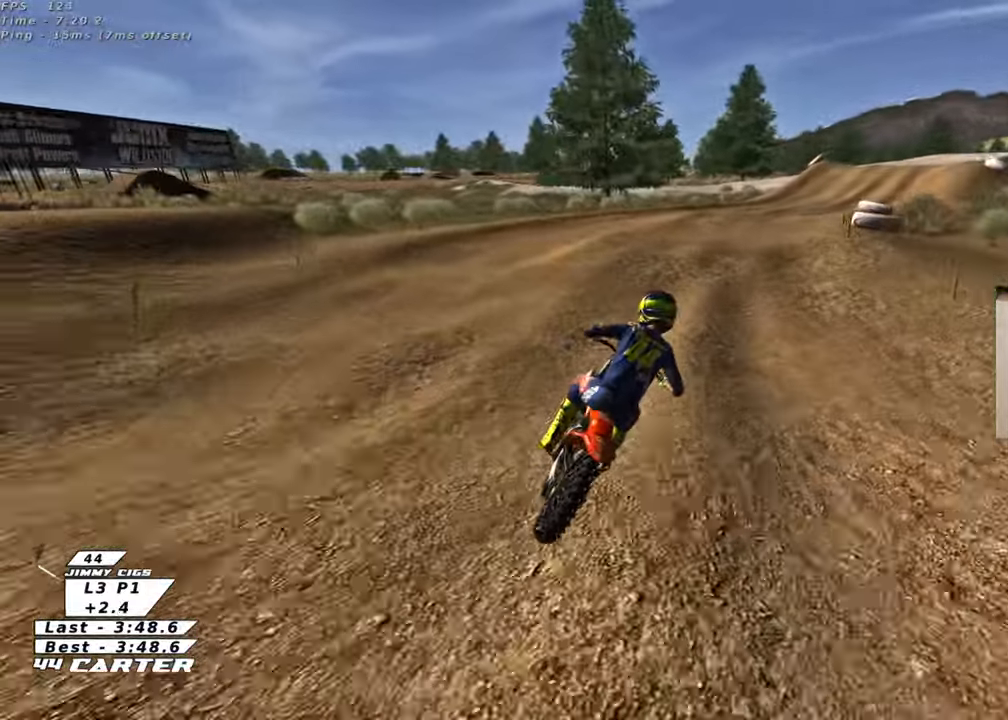
{"buttons": ["A", "R2"], "left_stick": "up", "right_stick": "center", "events": [[17, "X", "up"], [167, "left_stick", "center"], [183, "R2", "down"], [217, "L2", "up"], [250, "A", "down"], [333, "left_stick", "left"], [350, "A", "up"], [400, "left_stick", "down"], [450, "A", "down"], [500, "left_stick", "up"]]}
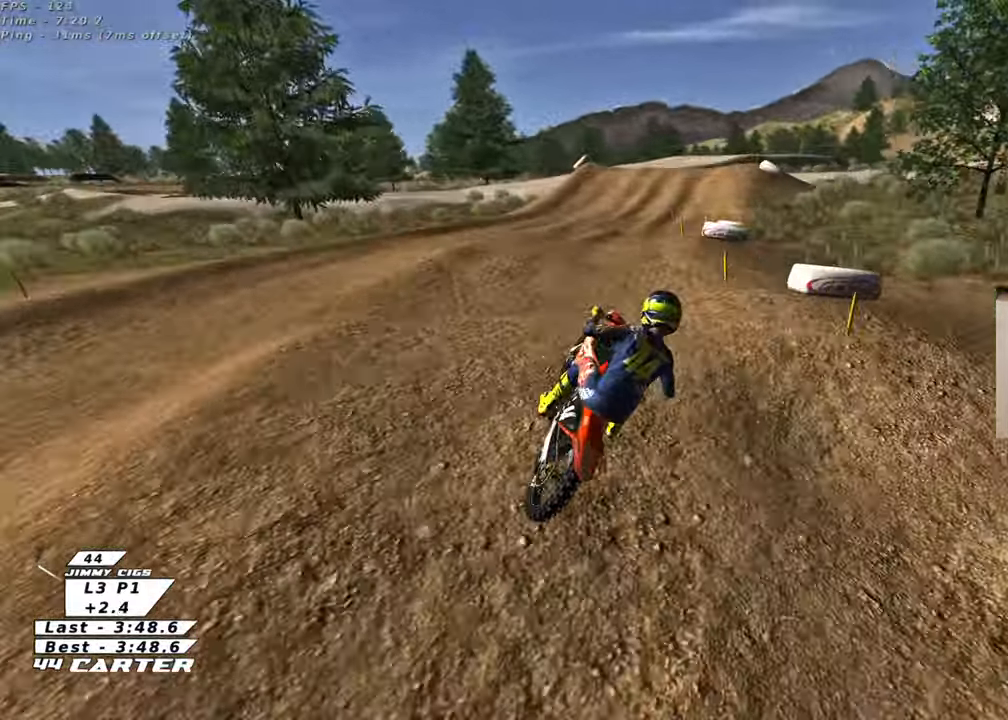
{"buttons": ["X", "R2"], "left_stick": "down-right", "right_stick": "center", "events": [[50, "A", "up"], [83, "left_stick", "up-right"], [383, "left_stick", "down-right"], [483, "X", "down"]]}
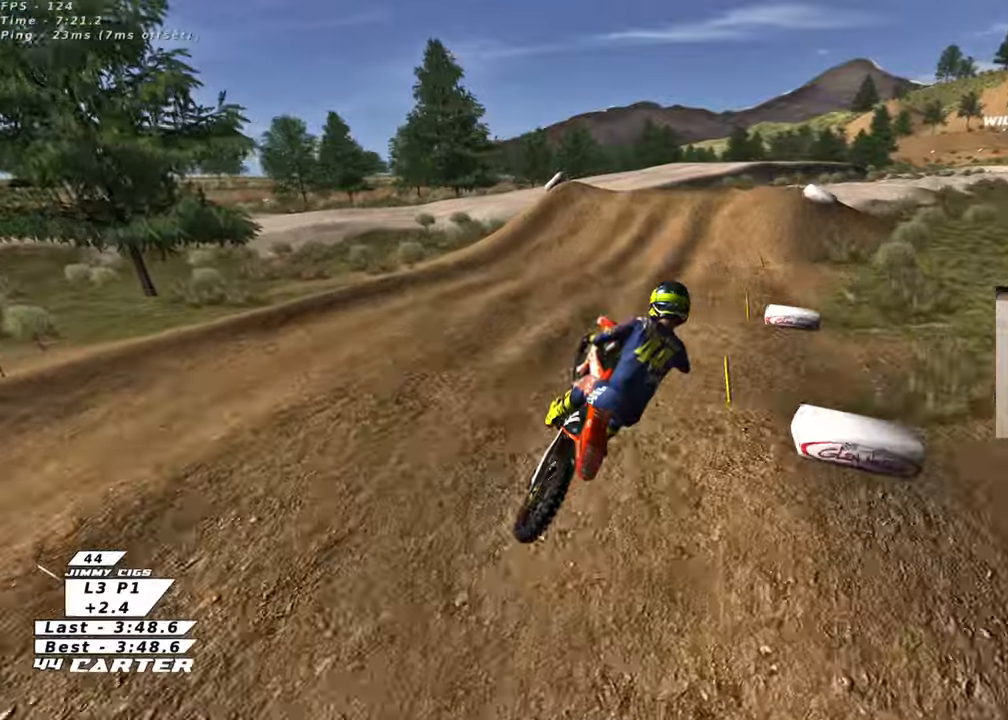
{"buttons": [], "left_stick": "center", "right_stick": "center", "events": [[83, "X", "up"], [233, "left_stick", "down-left"], [333, "left_stick", "up-left"], [383, "R2", "up"], [450, "left_stick", "center"]]}
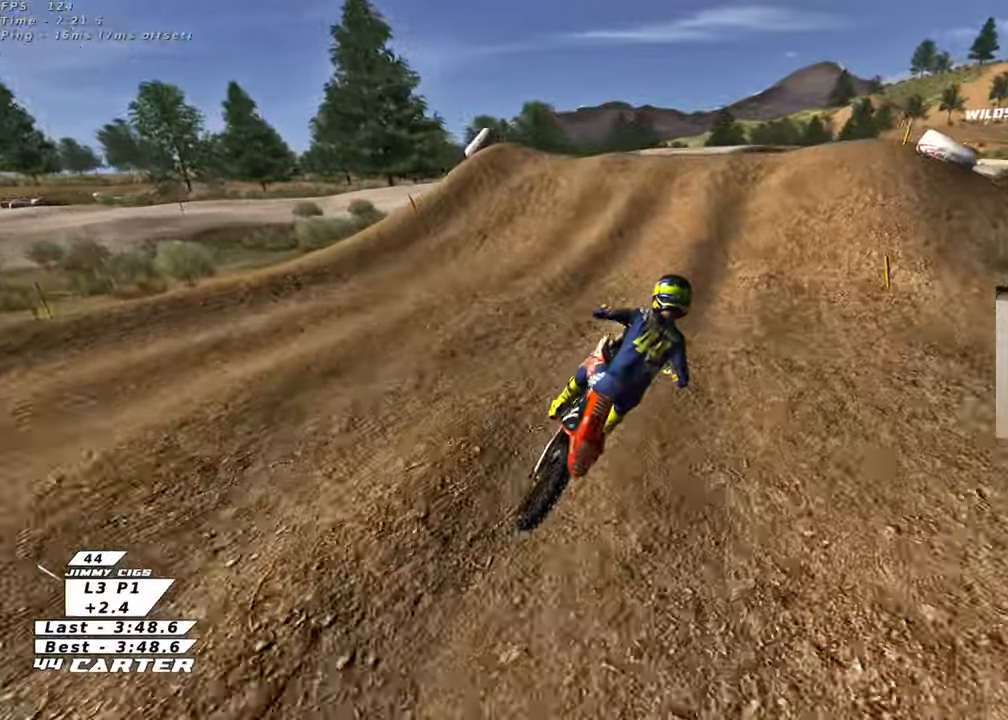
{"buttons": ["A", "R2"], "left_stick": "down-right", "right_stick": "center", "events": [[67, "R2", "down"], [167, "left_stick", "up-left"], [383, "left_stick", "up-right"], [433, "A", "down"], [450, "left_stick", "down-right"]]}
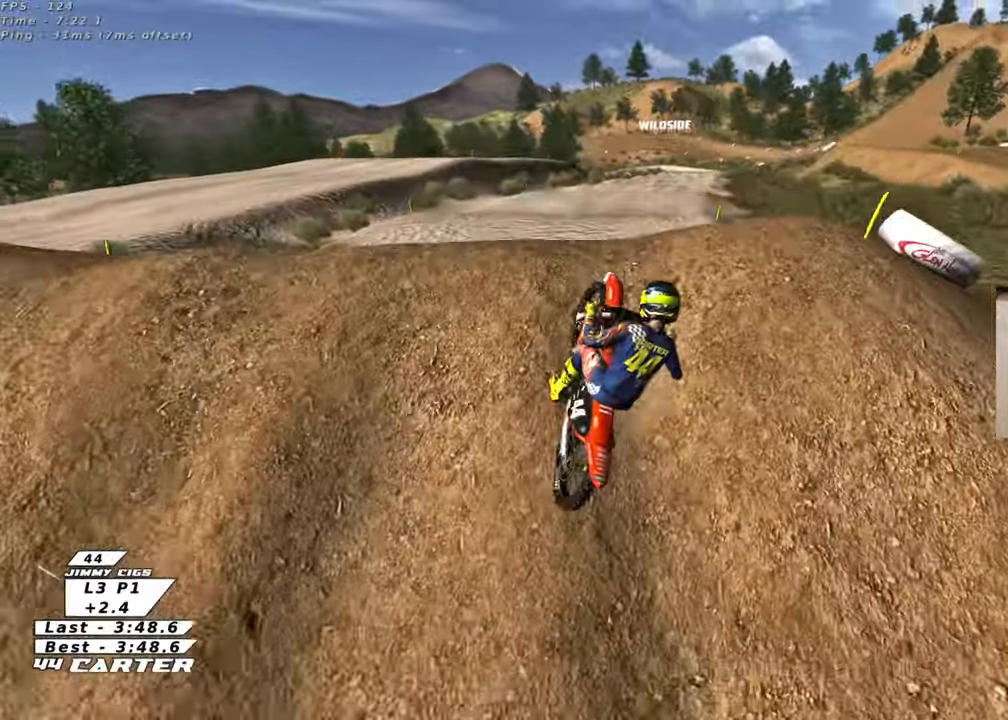
{"buttons": ["R2"], "left_stick": "down-right", "right_stick": "center", "events": [[50, "A", "up"], [217, "left_stick", "left"], [433, "left_stick", "down-right"]]}
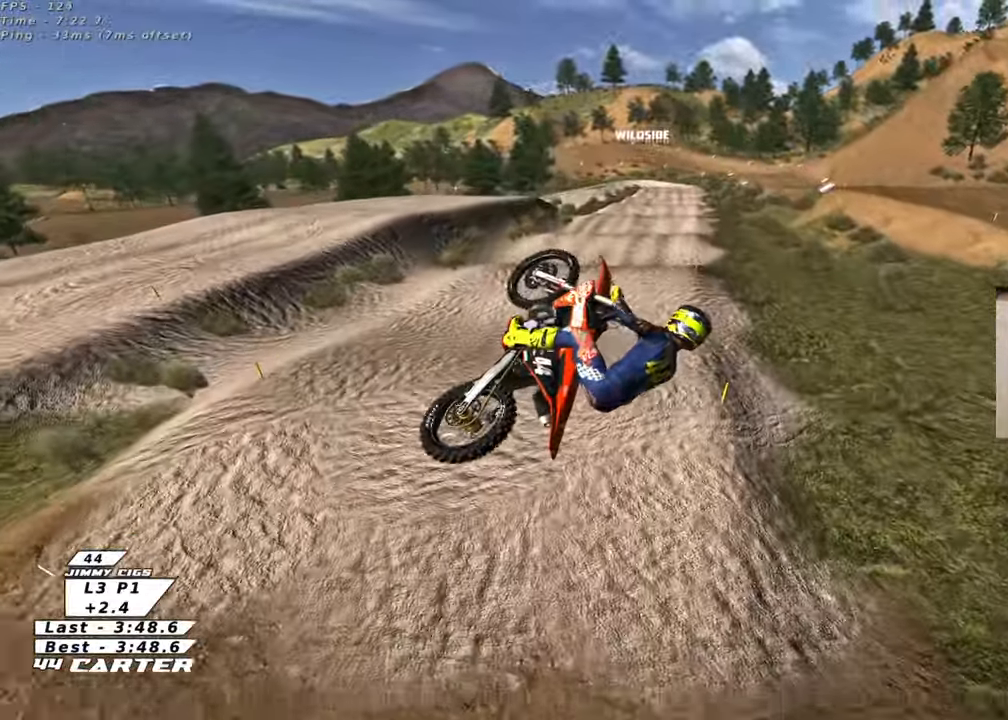
{"buttons": ["R2", "R3"], "left_stick": "left", "right_stick": "left", "events": [[150, "R3", "down"], [167, "right_stick", "left"], [200, "L1", "down"], [200, "left_stick", "down-left"], [300, "L1", "up"], [300, "left_stick", "left"]]}
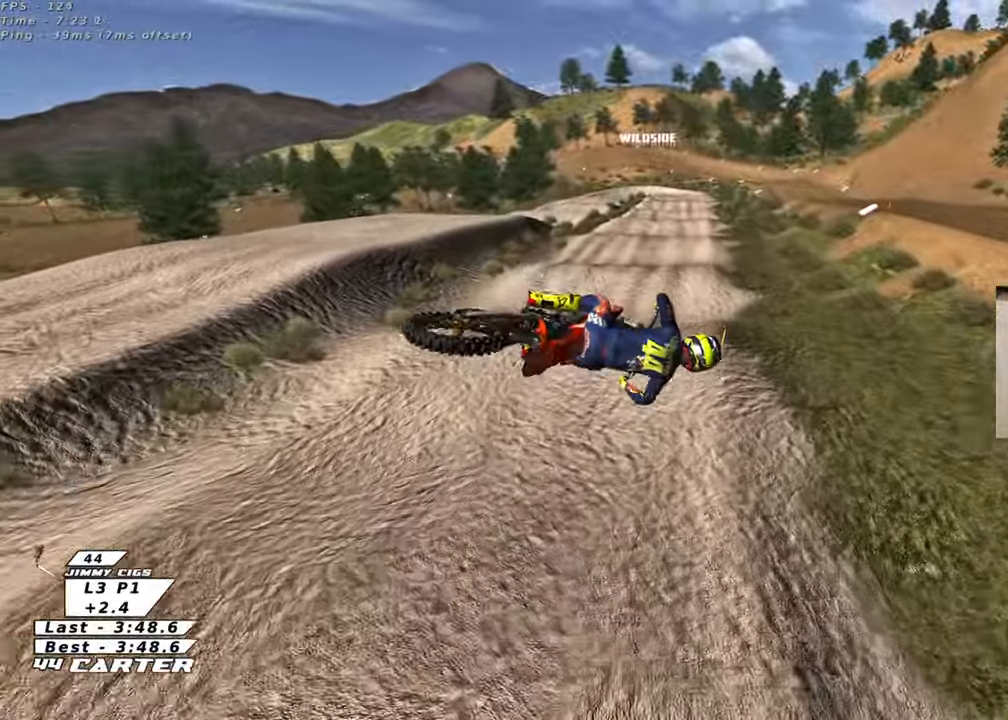
{"buttons": ["R2", "R3"], "left_stick": "down-left", "right_stick": "left", "events": [[50, "L1", "down"], [183, "L1", "up"], [317, "L1", "down"], [450, "L1", "up"], [450, "left_stick", "down-left"]]}
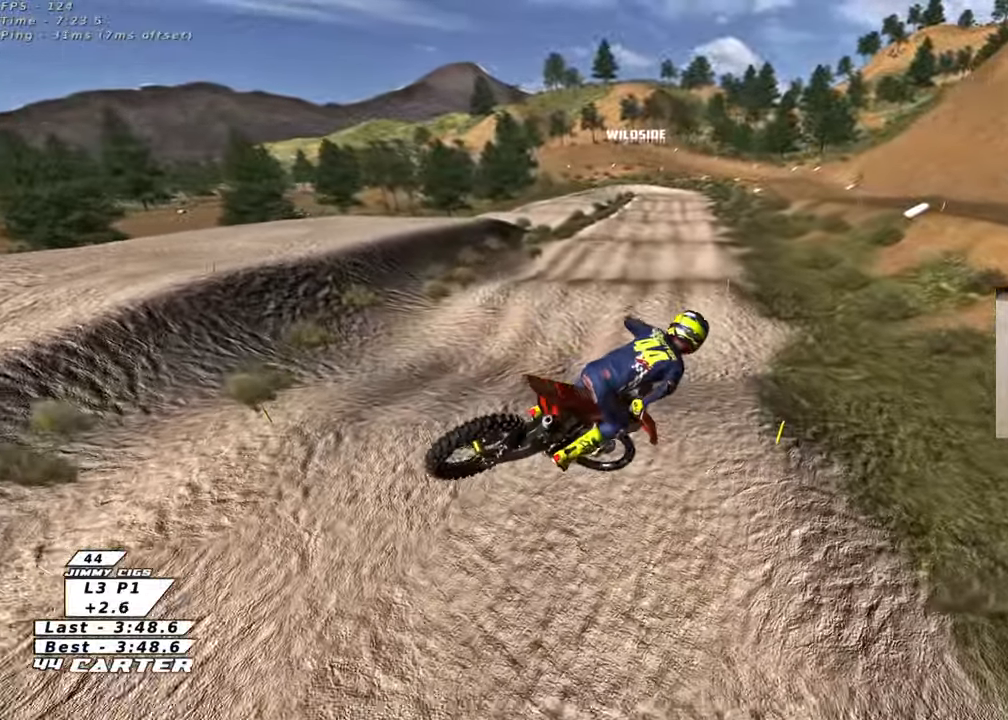
{"buttons": ["X", "R2"], "left_stick": "center", "right_stick": "center", "events": [[117, "left_stick", "down"], [133, "R3", "up"], [183, "right_stick", "center"], [300, "X", "down"], [383, "left_stick", "up-right"], [400, "X", "up"], [467, "X", "down"], [500, "left_stick", "center"]]}